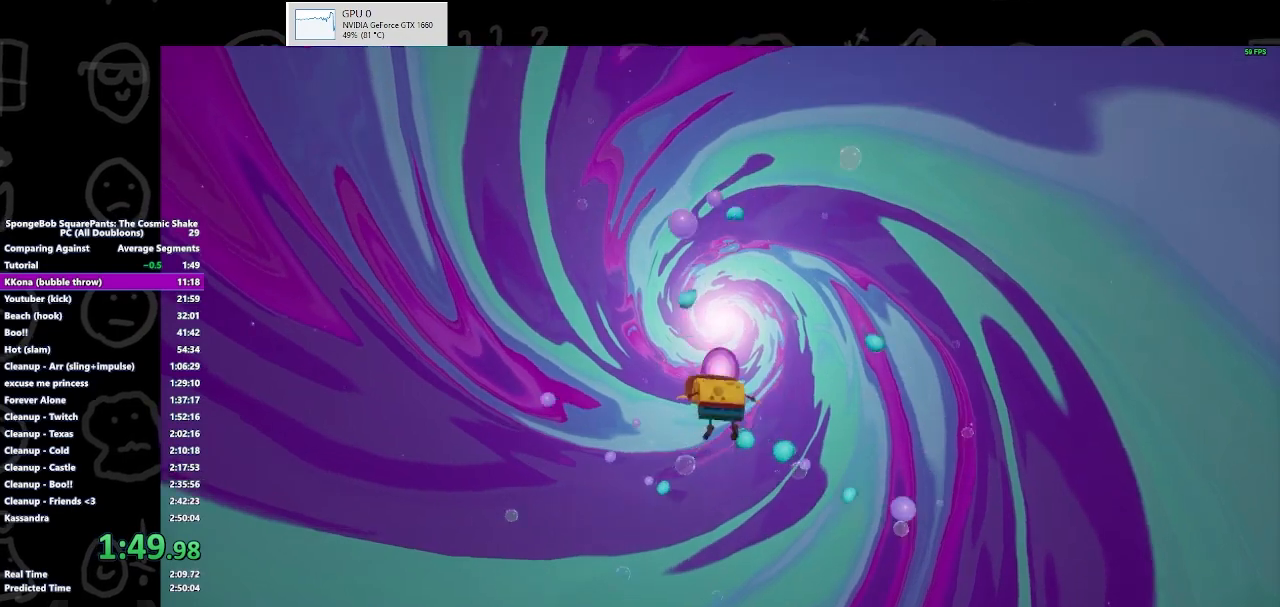
Gameplay with a controller (Xbox layout); each line is a JSON object with the inputs held at the frame after it. "events" lists button and stick changes between this image and that frame as [ms after this image, input, new state], when the widget could be followed in between.
{"buttons": [], "left_stick": "up", "right_stick": "center", "events": []}
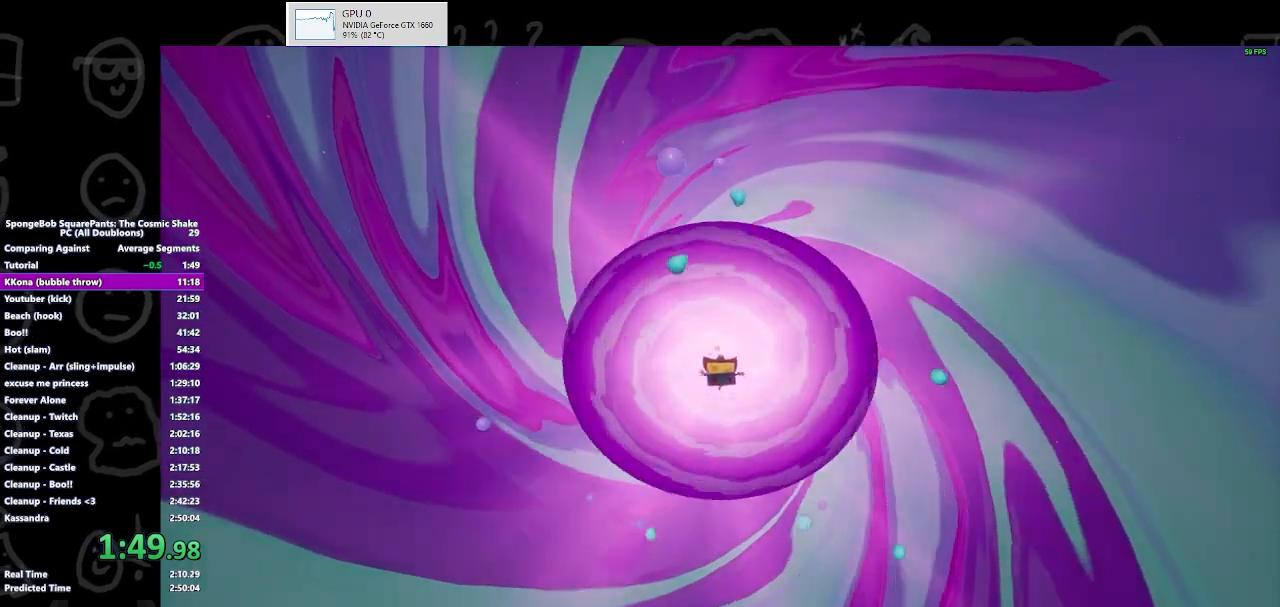
{"buttons": [], "left_stick": "up", "right_stick": "center", "events": []}
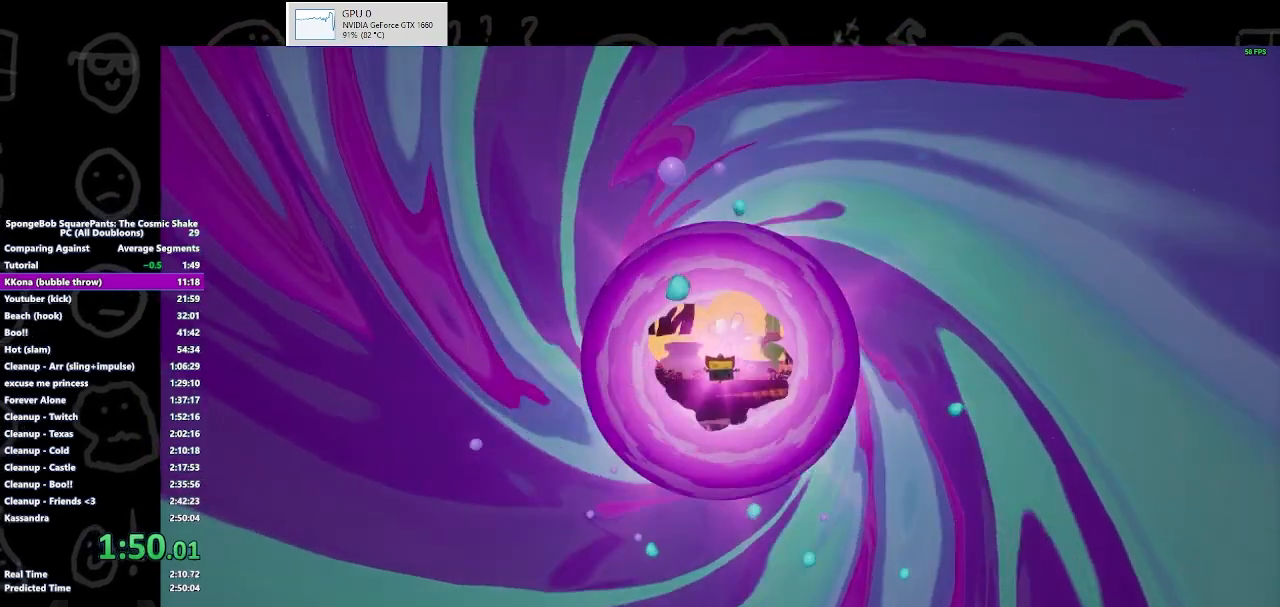
{"buttons": ["B"], "left_stick": "up", "right_stick": "center", "events": [[233, "B", "down"]]}
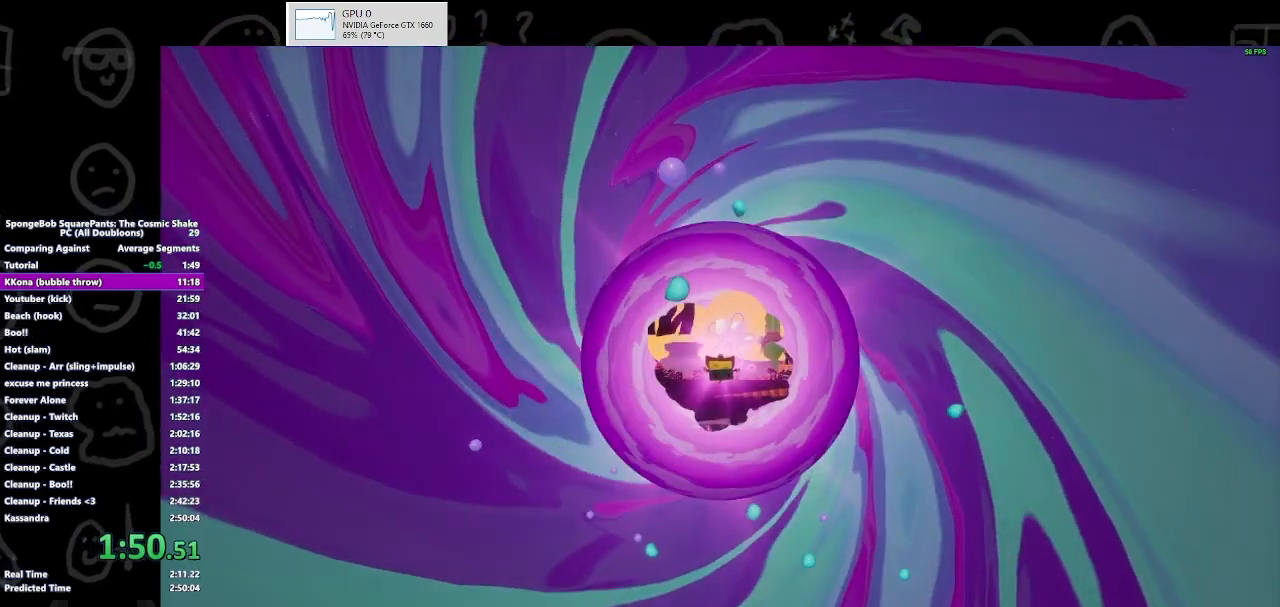
{"buttons": ["B"], "left_stick": "up", "right_stick": "center", "events": []}
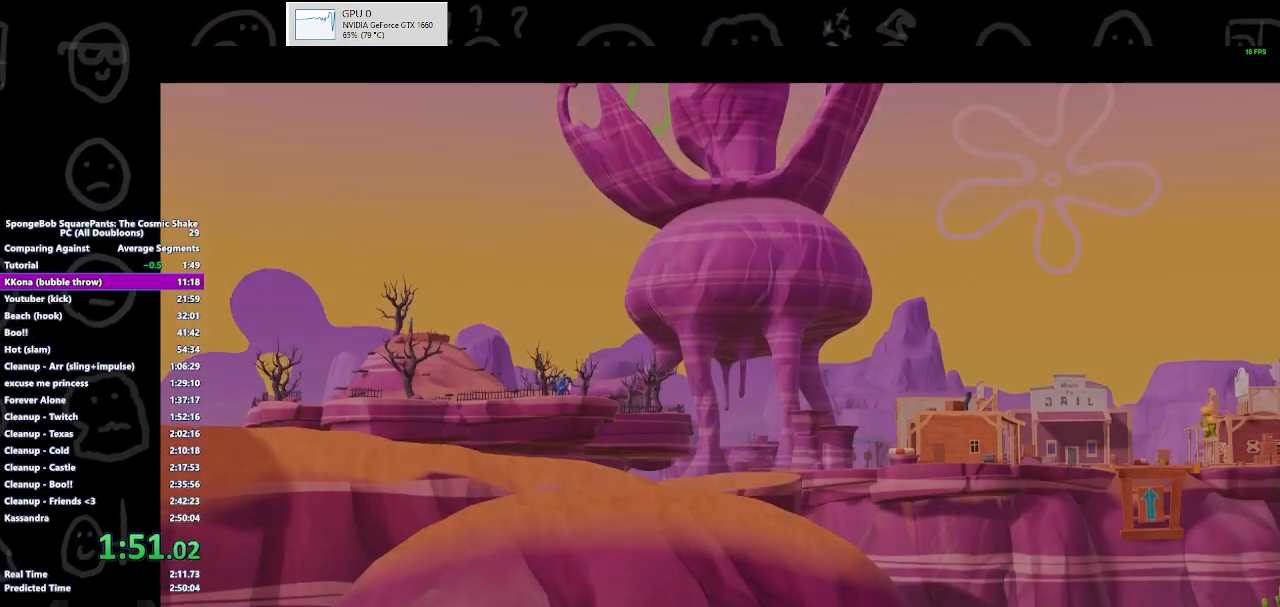
{"buttons": [], "left_stick": "up", "right_stick": "center", "events": [[467, "B", "up"]]}
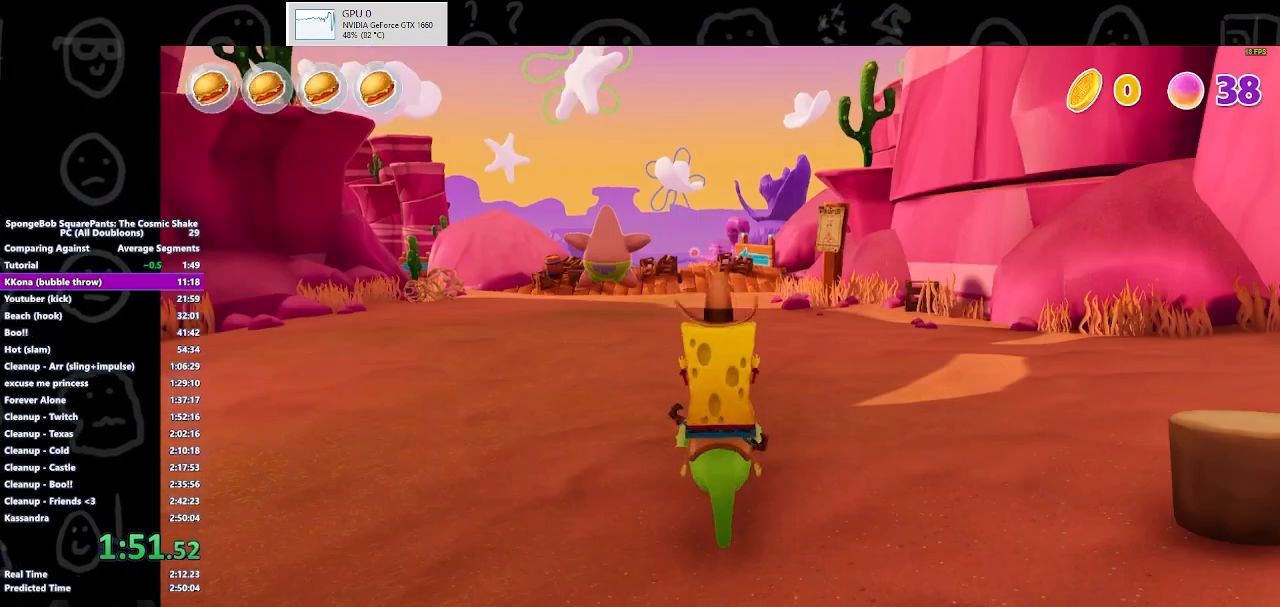
{"buttons": [], "left_stick": "up-left", "right_stick": "center", "events": [[333, "left_stick", "up-left"]]}
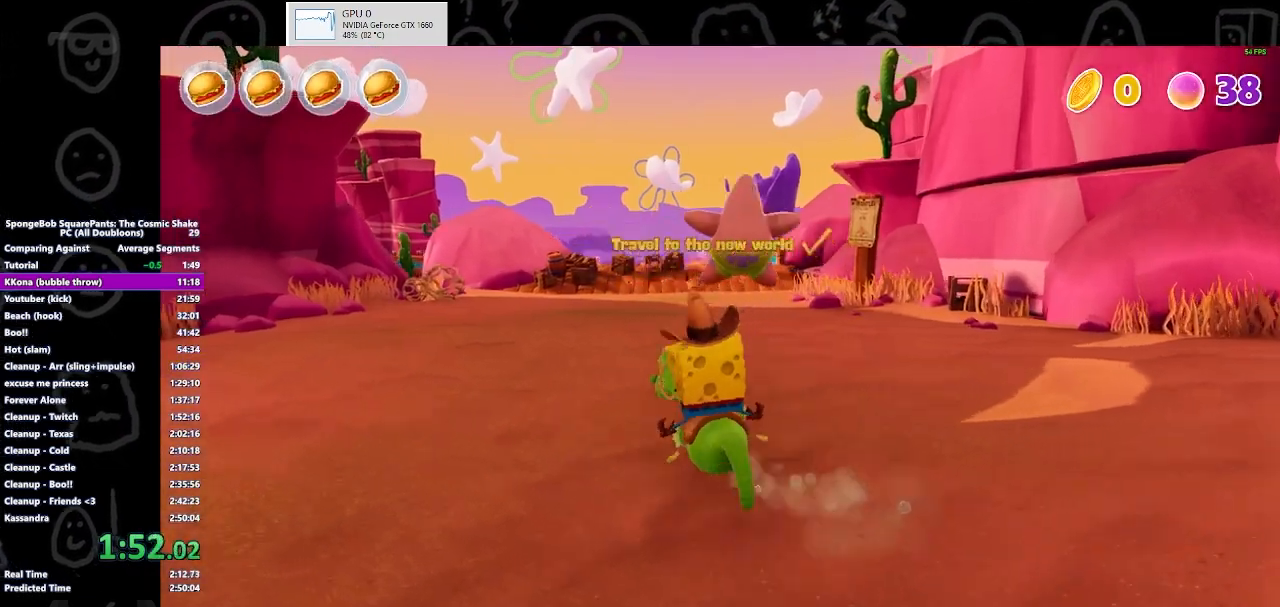
{"buttons": [], "left_stick": "up-left", "right_stick": "center", "events": []}
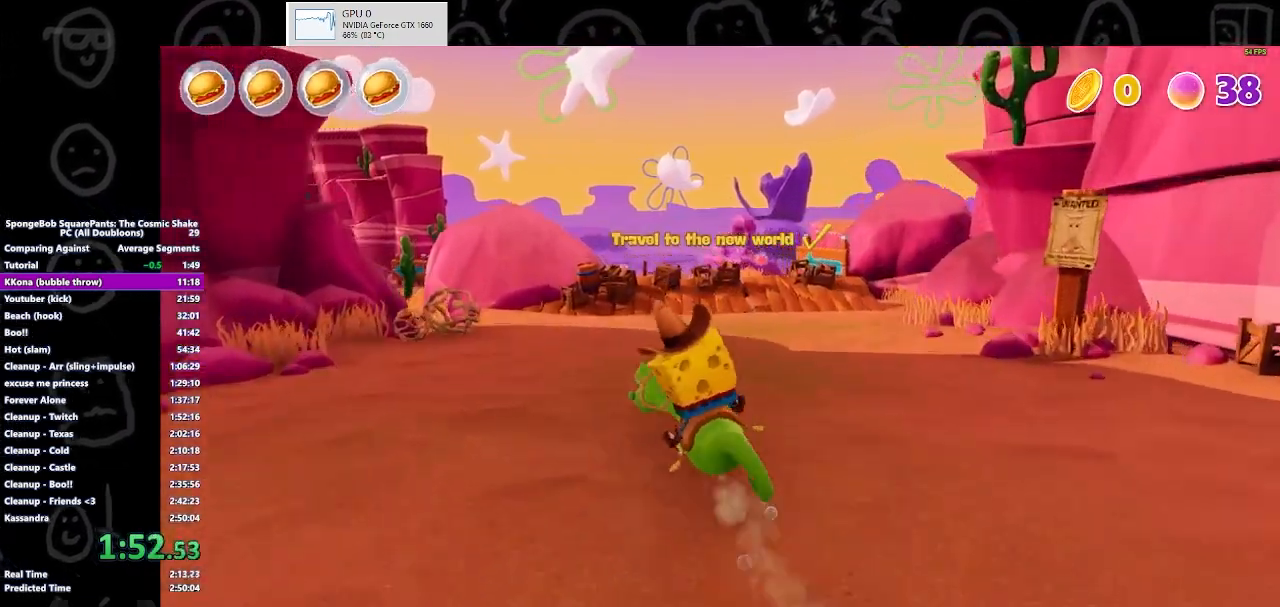
{"buttons": [], "left_stick": "center", "right_stick": "center", "events": [[267, "left_stick", "left"], [367, "START", "down"], [400, "left_stick", "center"], [467, "START", "up"]]}
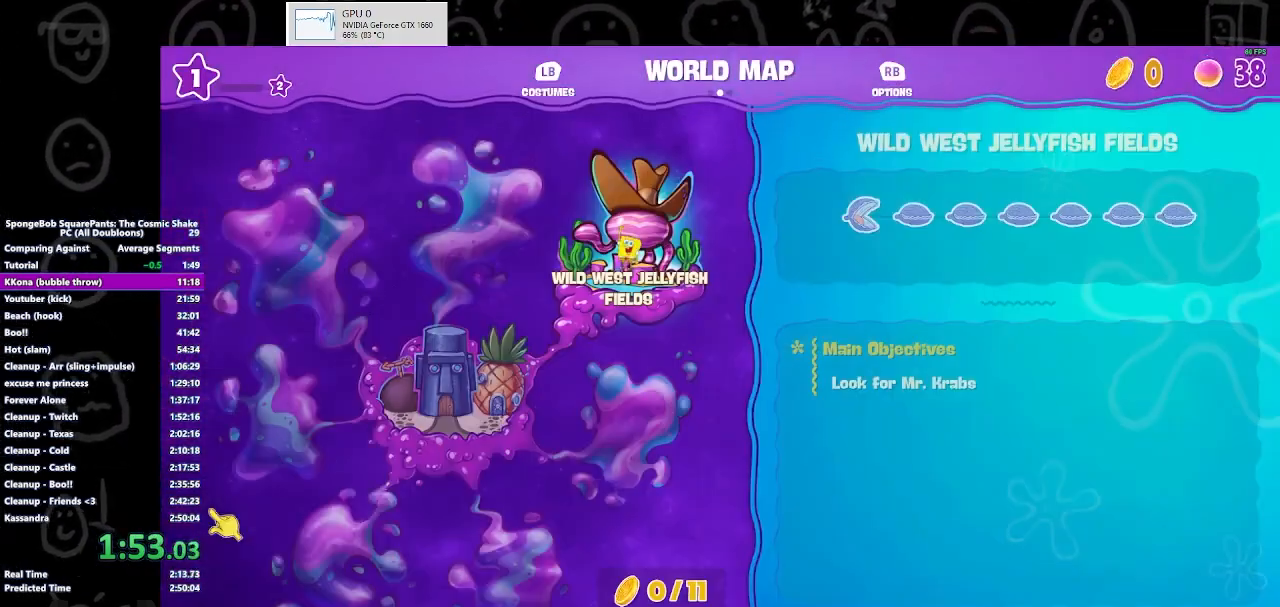
{"buttons": ["L1"], "left_stick": "center", "right_stick": "center", "events": [[333, "DPAD_LEFT", "down"], [433, "DPAD_LEFT", "up"], [467, "L1", "down"]]}
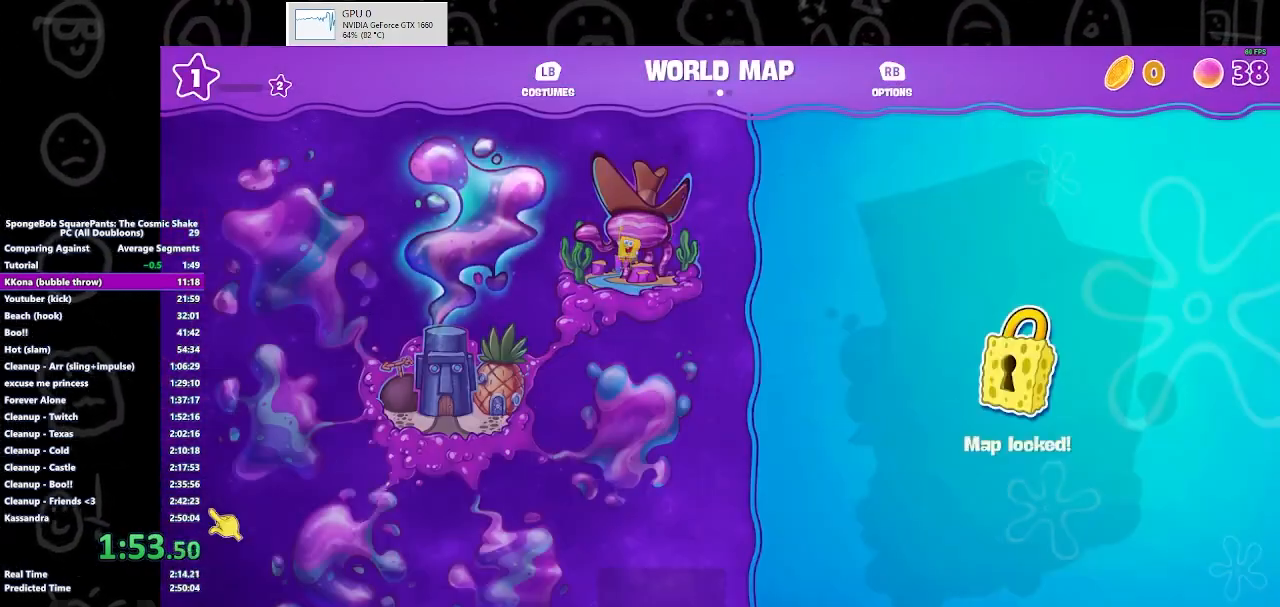
{"buttons": ["DPAD_LEFT"], "left_stick": "center", "right_stick": "center", "events": [[100, "L1", "up"], [500, "DPAD_LEFT", "down"]]}
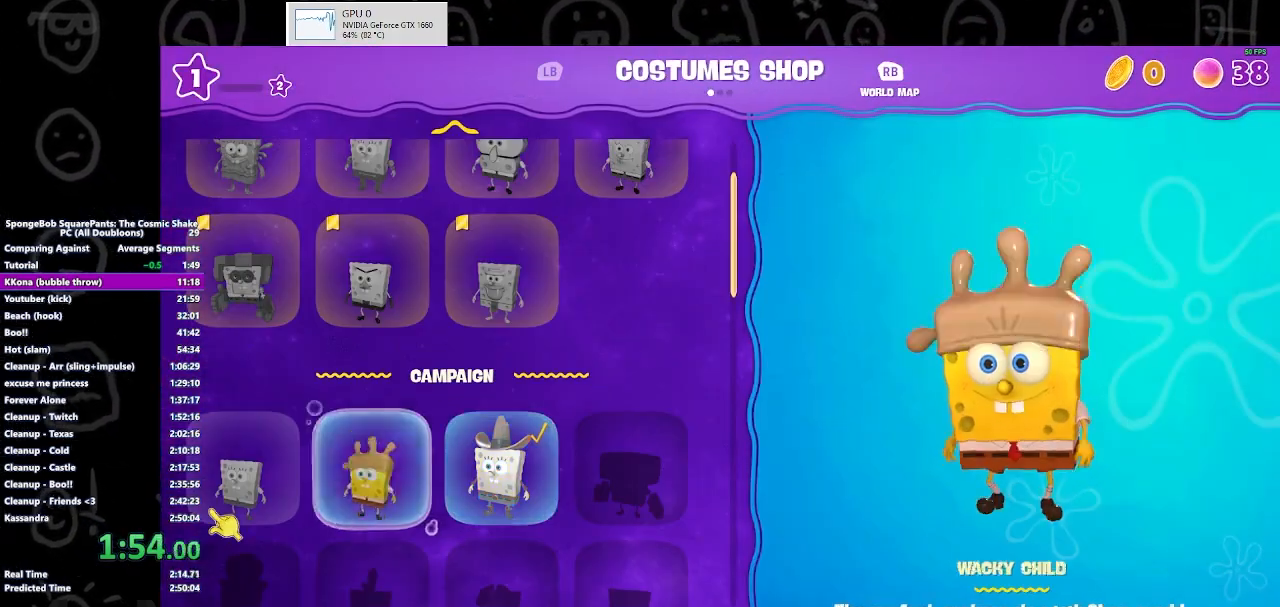
{"buttons": [], "left_stick": "center", "right_stick": "center", "events": [[133, "DPAD_LEFT", "up"], [167, "DPAD_LEFT", "down"], [267, "DPAD_LEFT", "up"], [400, "A", "down"], [467, "A", "up"]]}
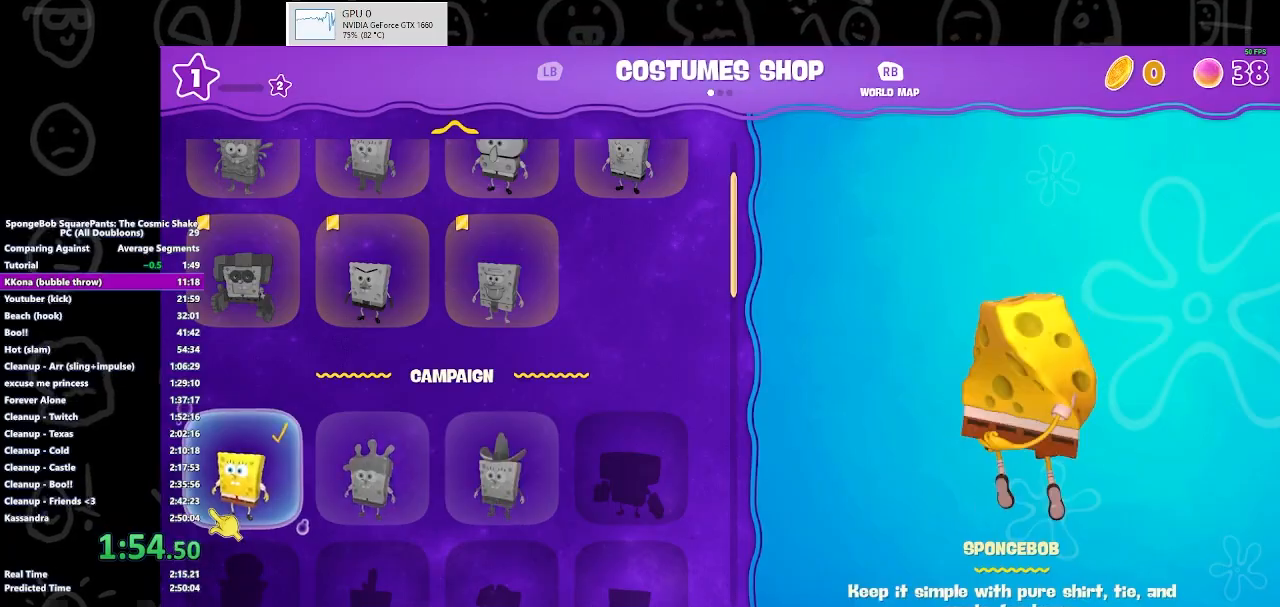
{"buttons": [], "left_stick": "up", "right_stick": "center", "events": [[67, "B", "down"], [200, "B", "up"], [267, "B", "down"], [267, "left_stick", "up"], [300, "B", "up"]]}
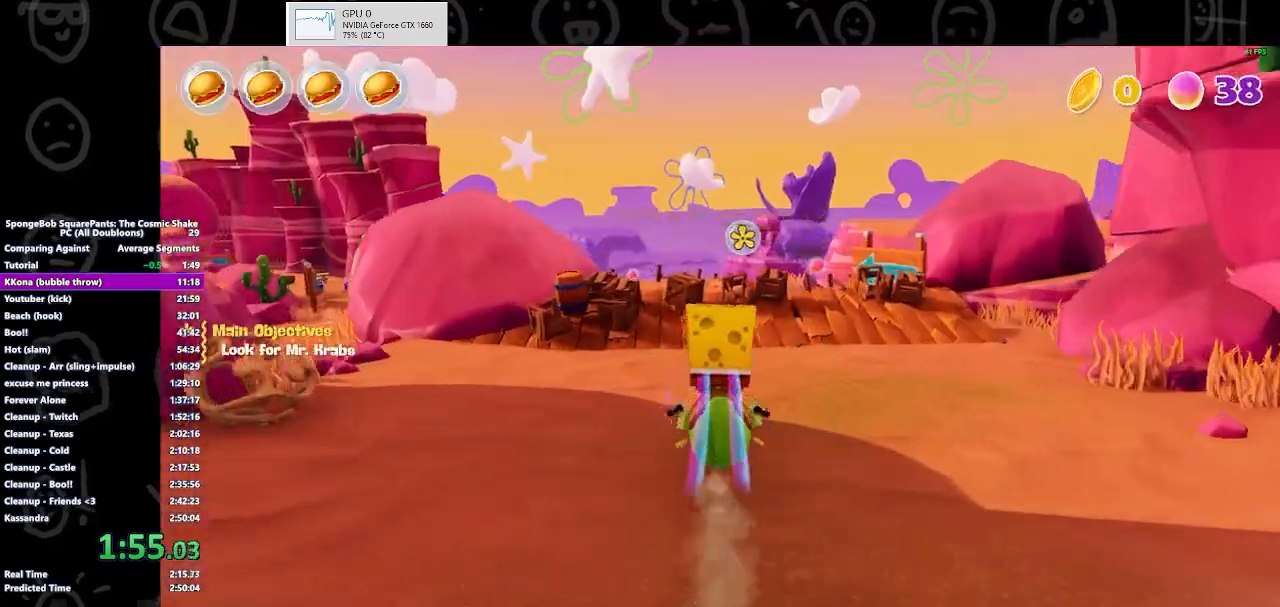
{"buttons": [], "left_stick": "up", "right_stick": "center", "events": []}
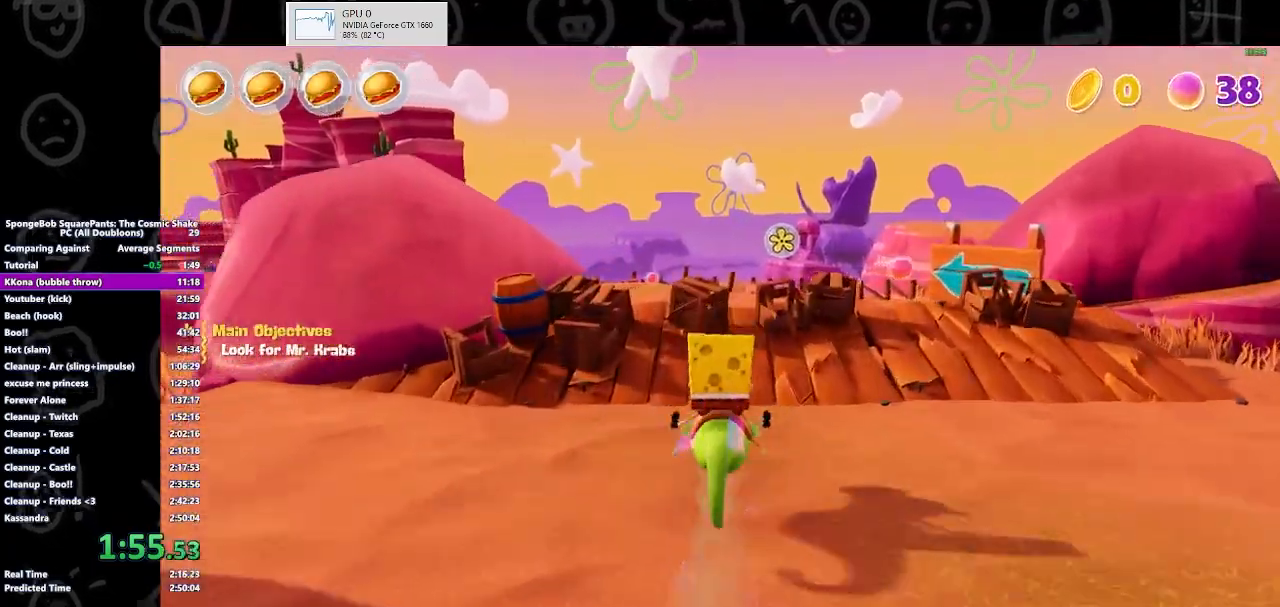
{"buttons": [], "left_stick": "up", "right_stick": "center", "events": []}
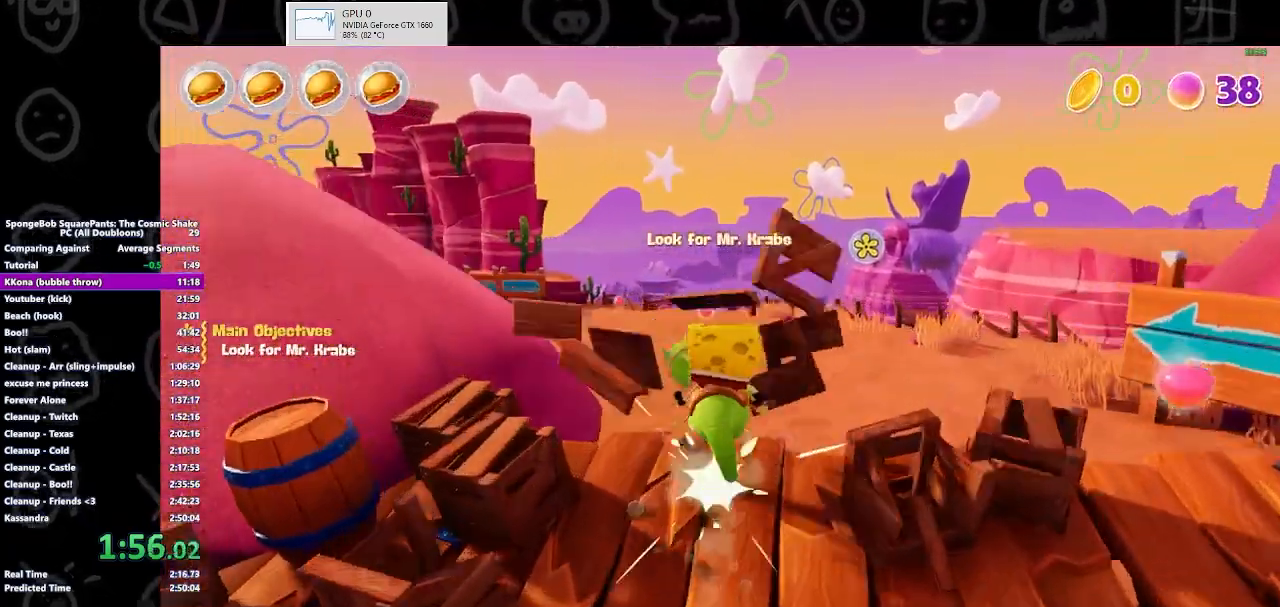
{"buttons": [], "left_stick": "up", "right_stick": "center", "events": []}
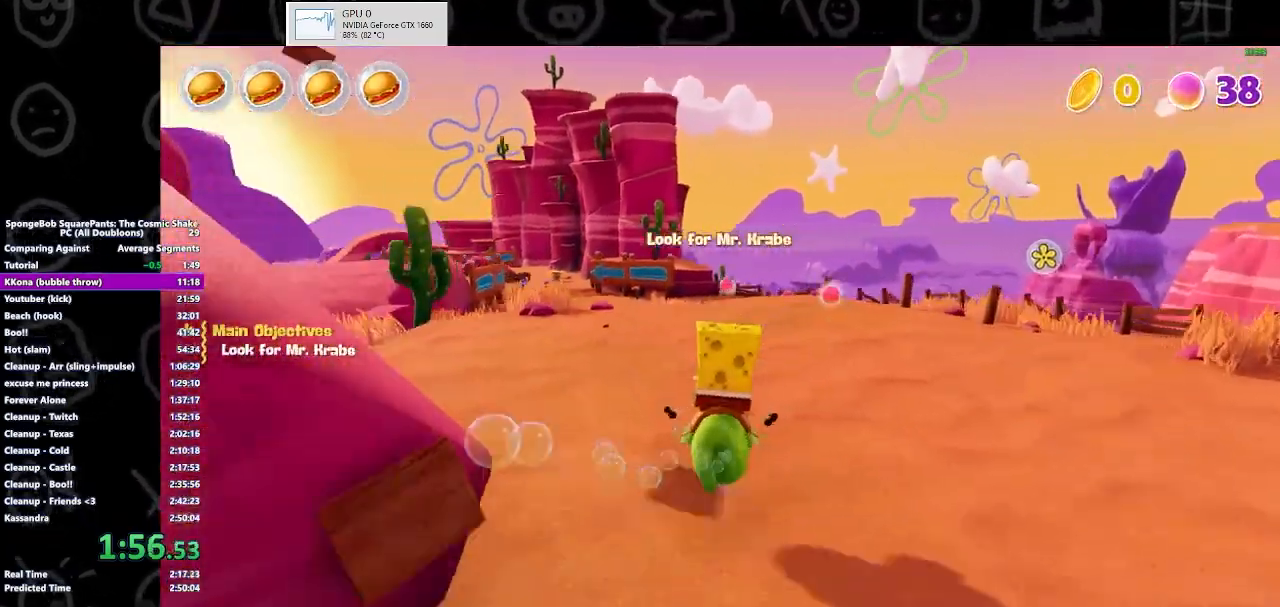
{"buttons": [], "left_stick": "up", "right_stick": "center", "events": []}
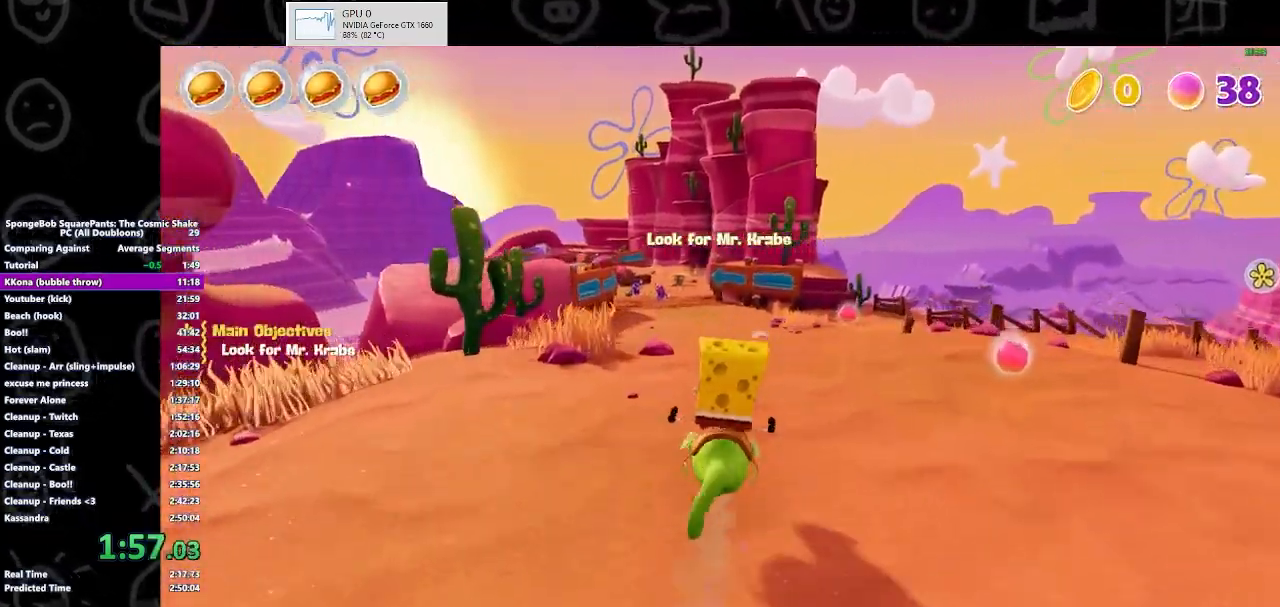
{"buttons": [], "left_stick": "up", "right_stick": "center", "events": []}
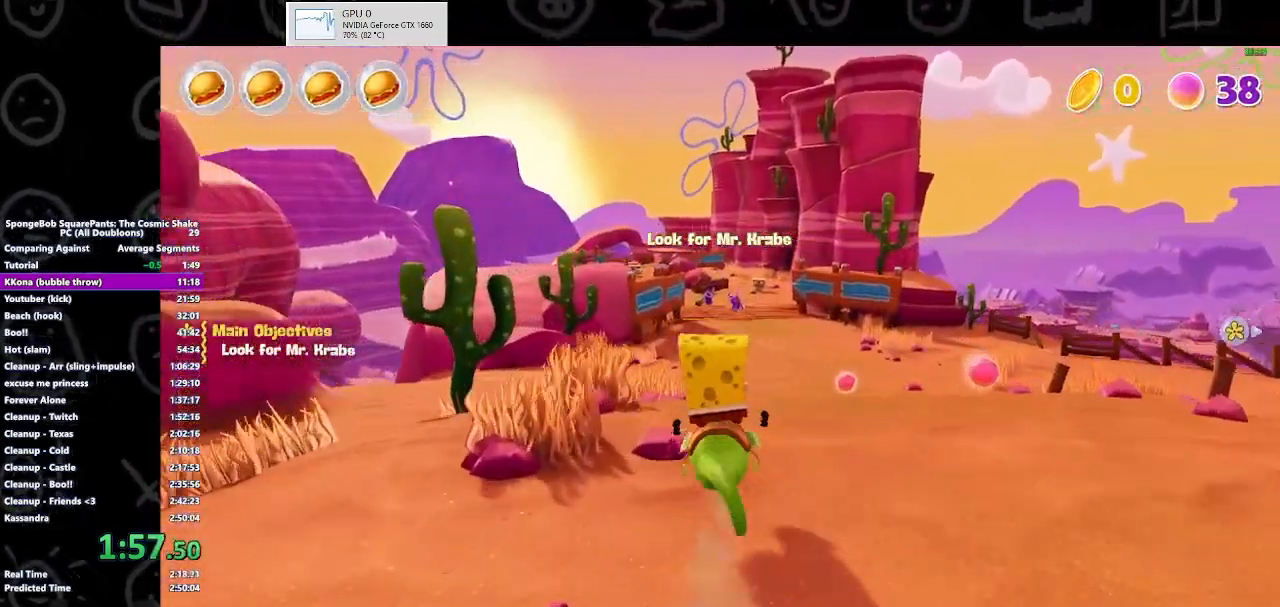
{"buttons": [], "left_stick": "up", "right_stick": "center", "events": []}
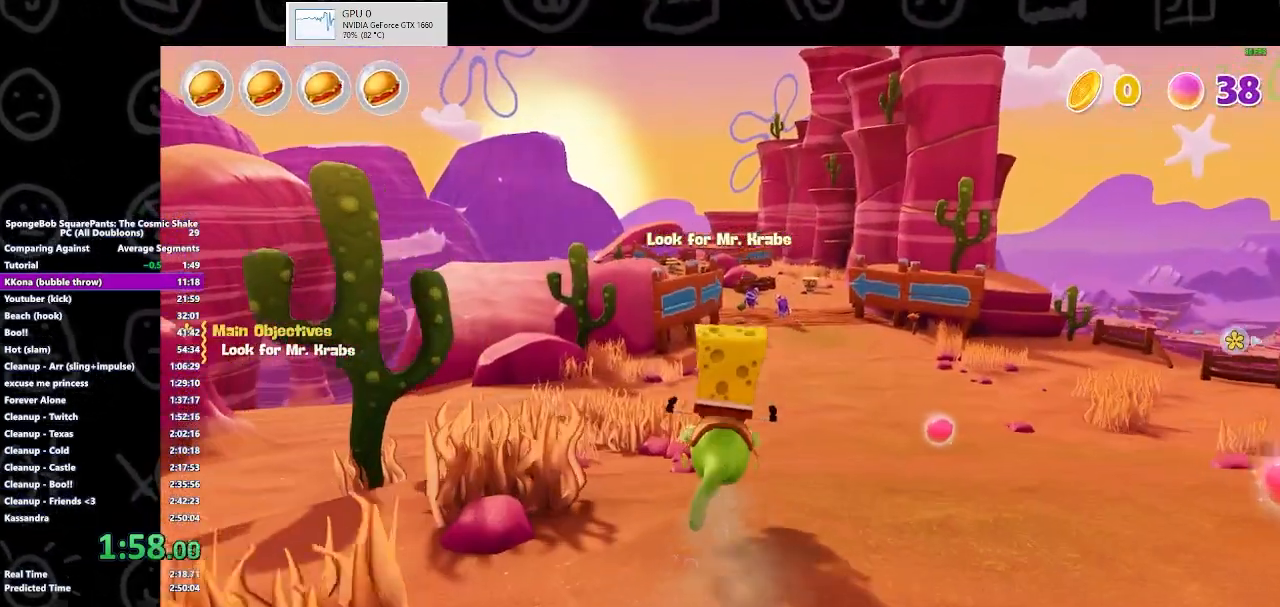
{"buttons": [], "left_stick": "up", "right_stick": "center", "events": []}
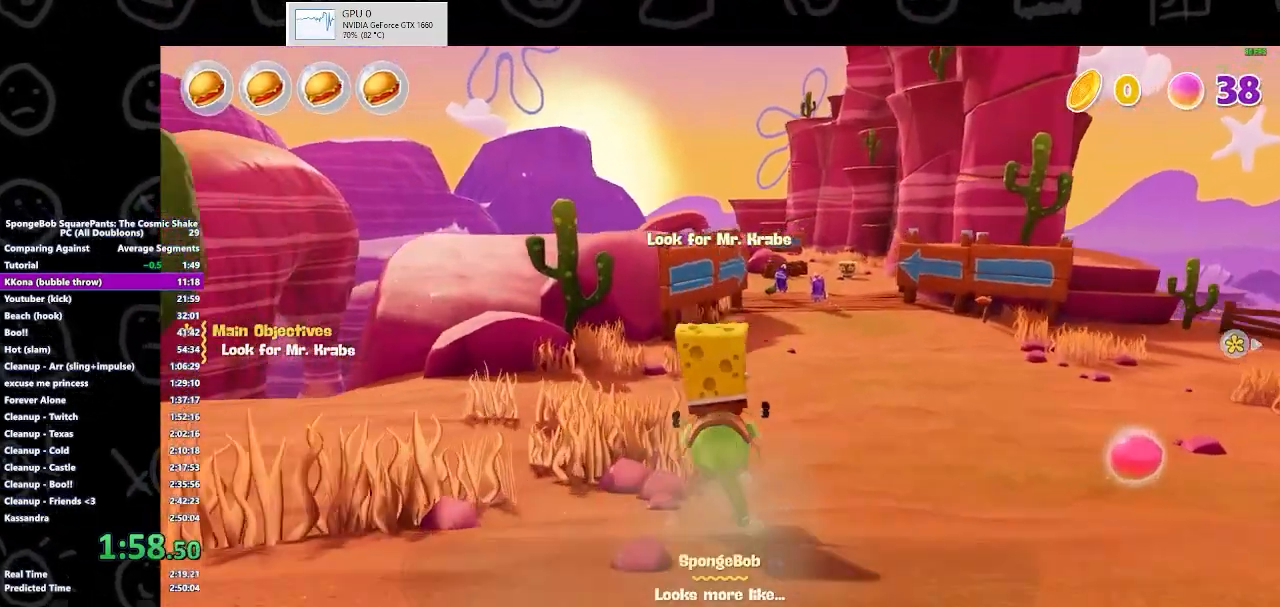
{"buttons": [], "left_stick": "up", "right_stick": "center", "events": []}
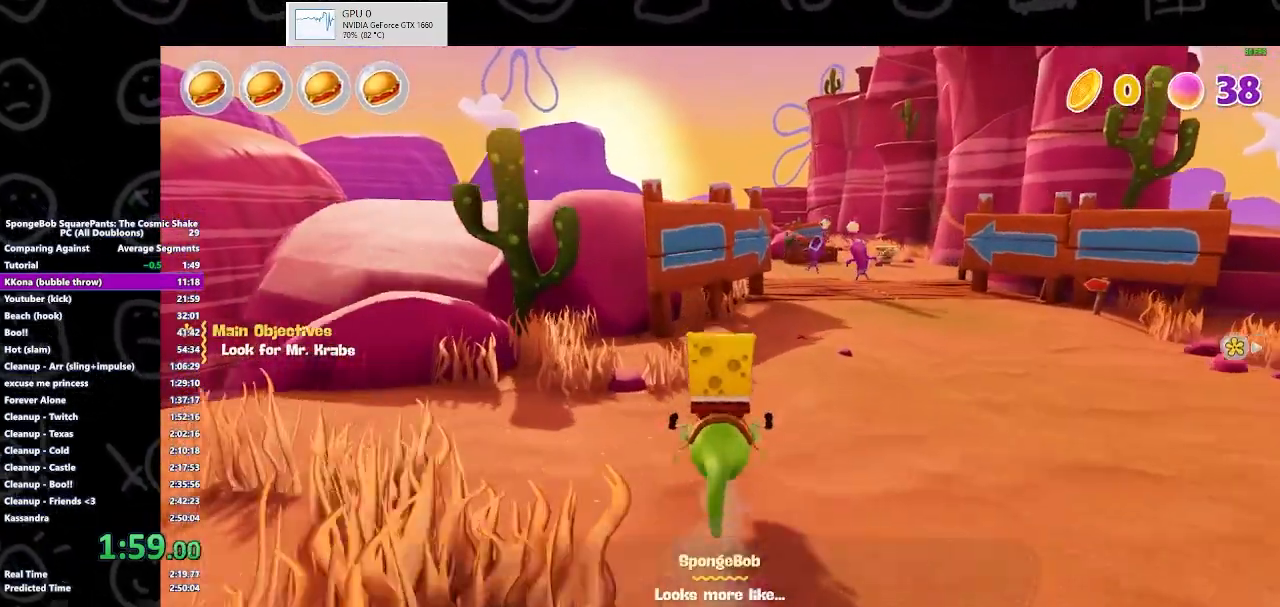
{"buttons": [], "left_stick": "up", "right_stick": "center", "events": []}
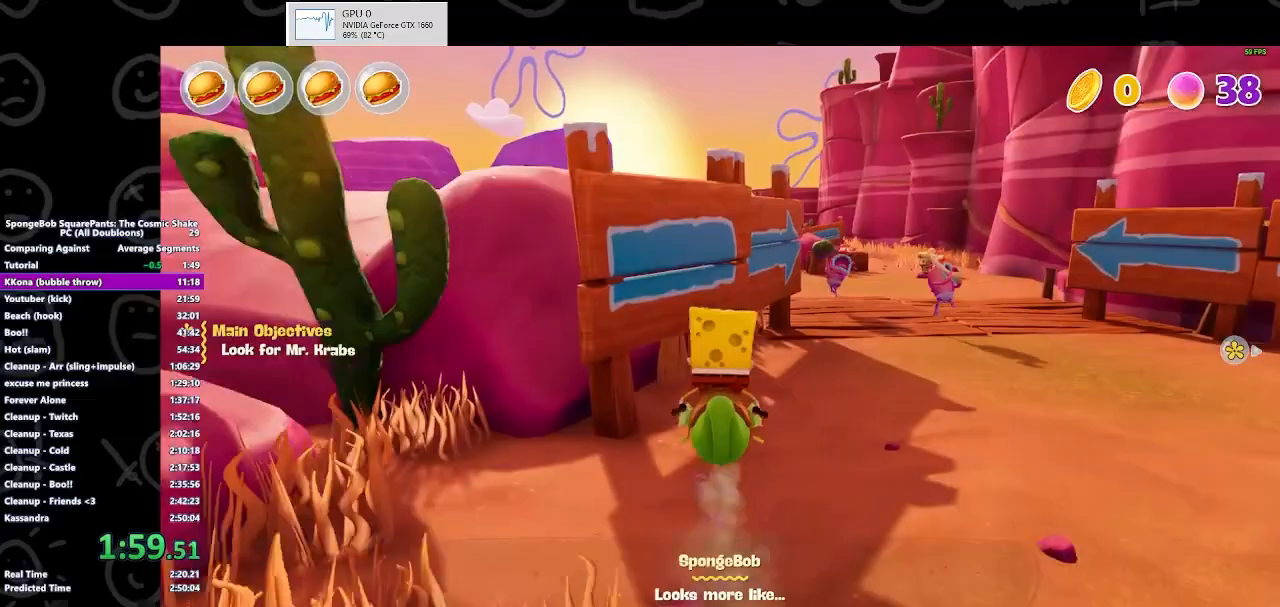
{"buttons": [], "left_stick": "up", "right_stick": "center", "events": []}
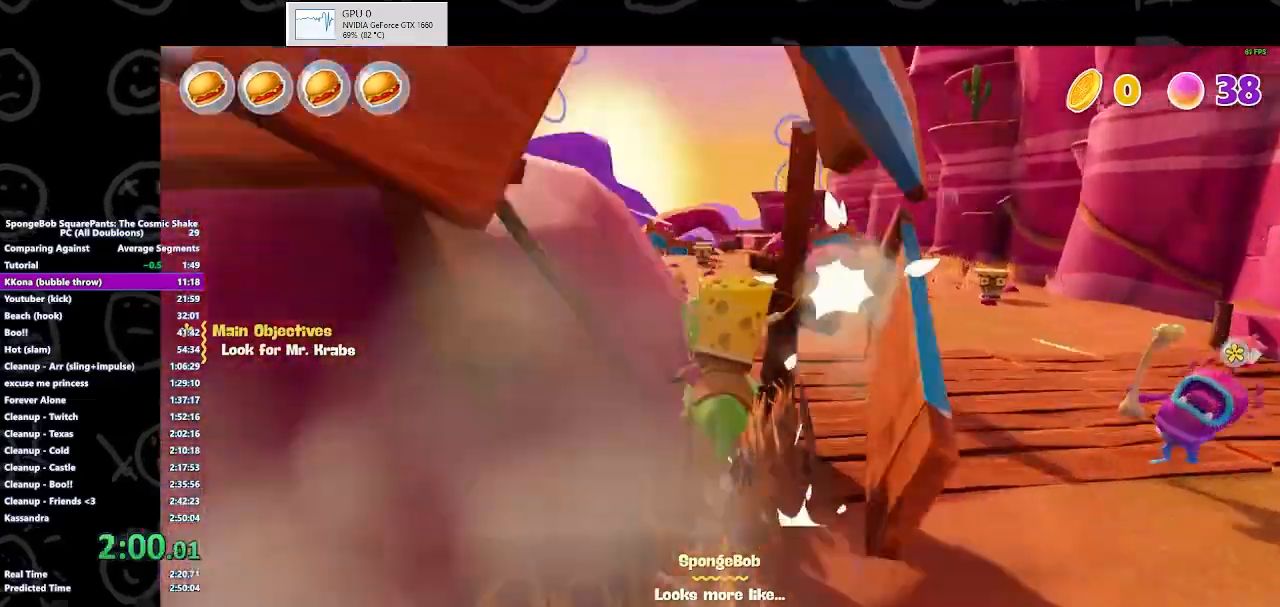
{"buttons": [], "left_stick": "up", "right_stick": "center", "events": []}
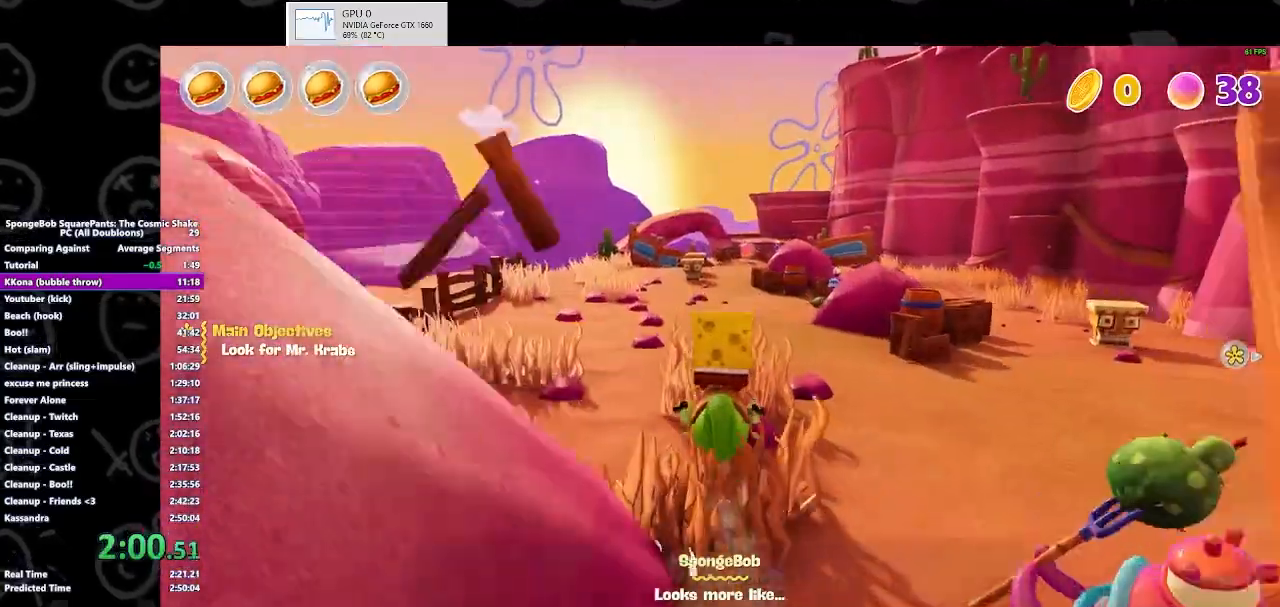
{"buttons": [], "left_stick": "up", "right_stick": "center", "events": []}
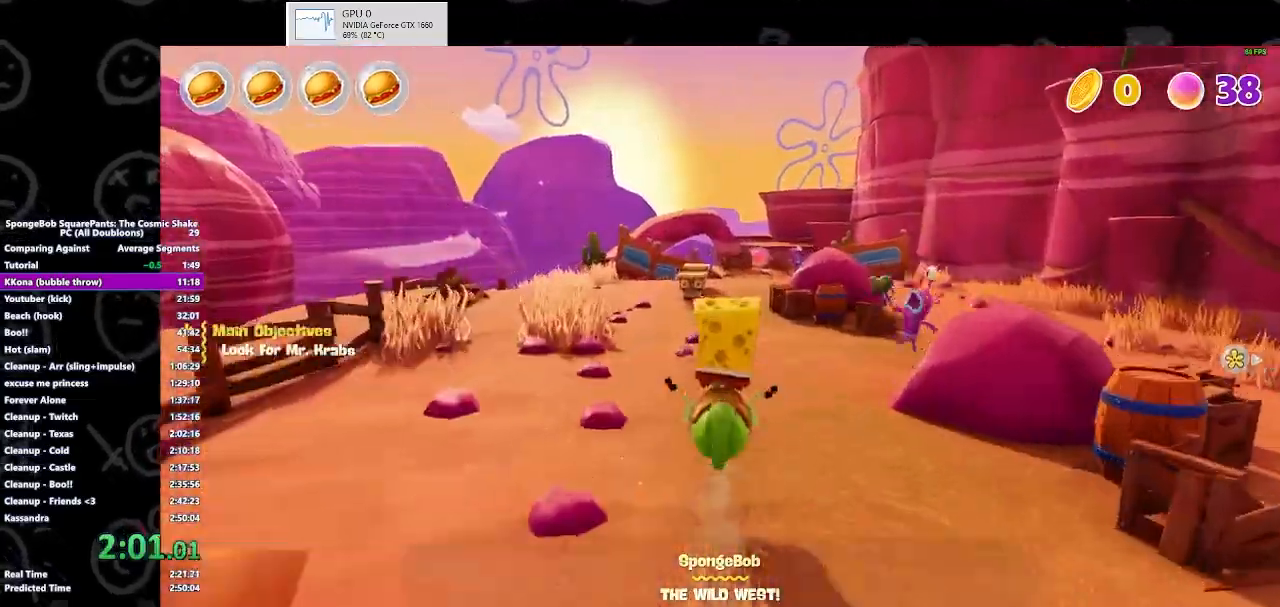
{"buttons": [], "left_stick": "up", "right_stick": "center", "events": []}
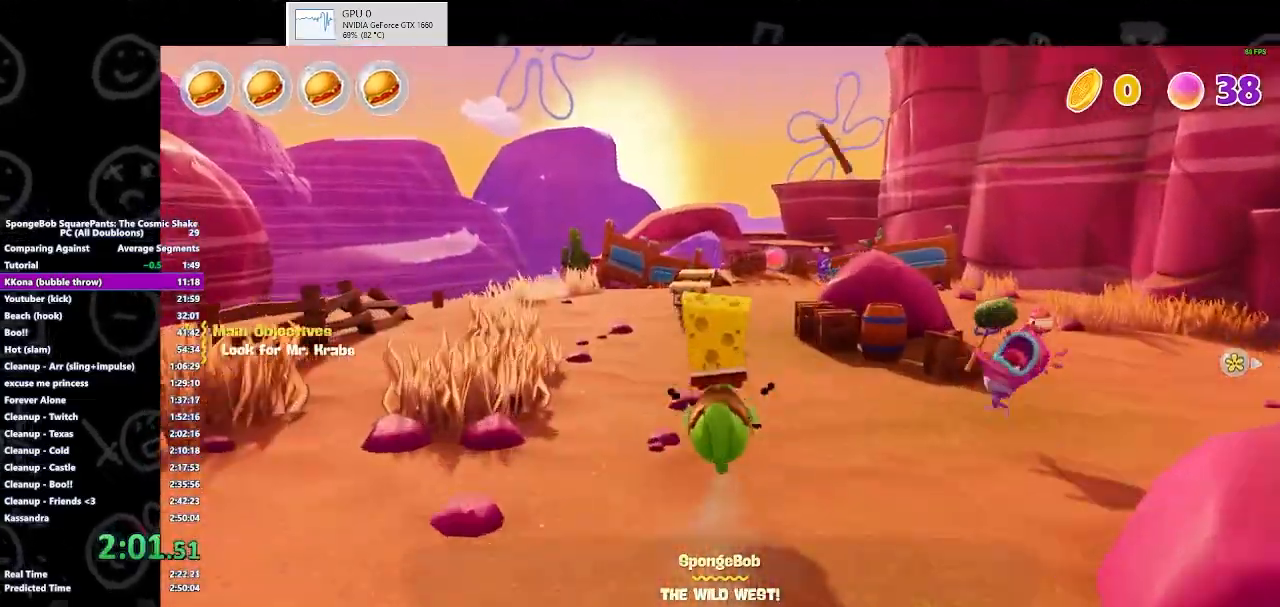
{"buttons": [], "left_stick": "left", "right_stick": "center", "events": [[500, "left_stick", "left"]]}
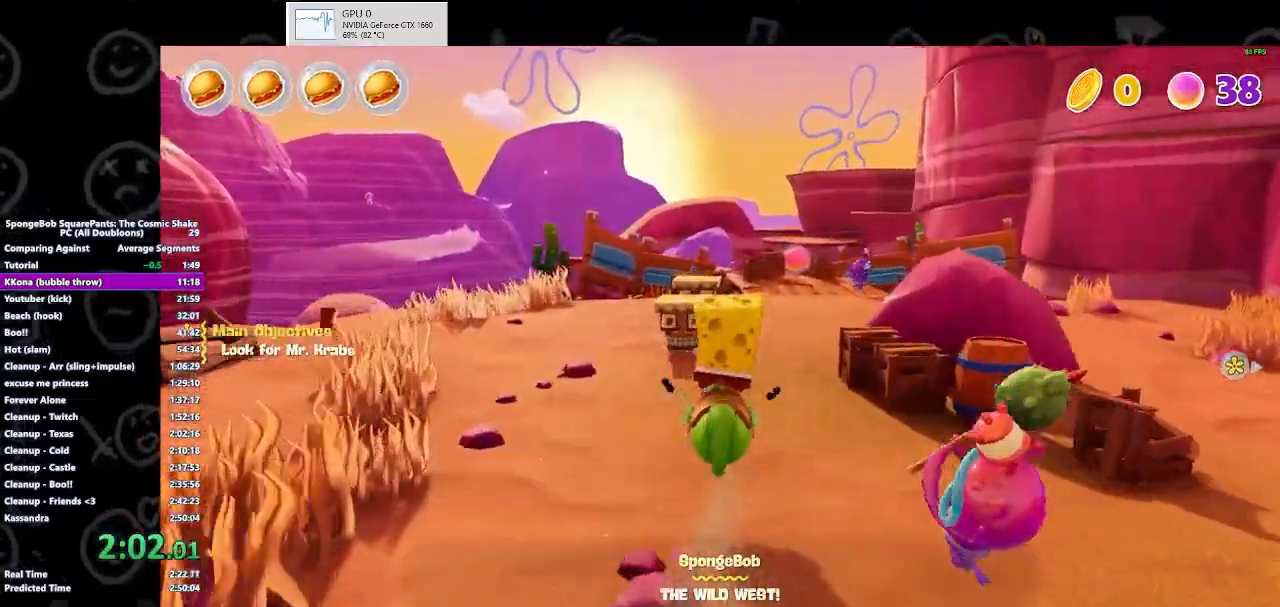
{"buttons": [], "left_stick": "left", "right_stick": "center", "events": []}
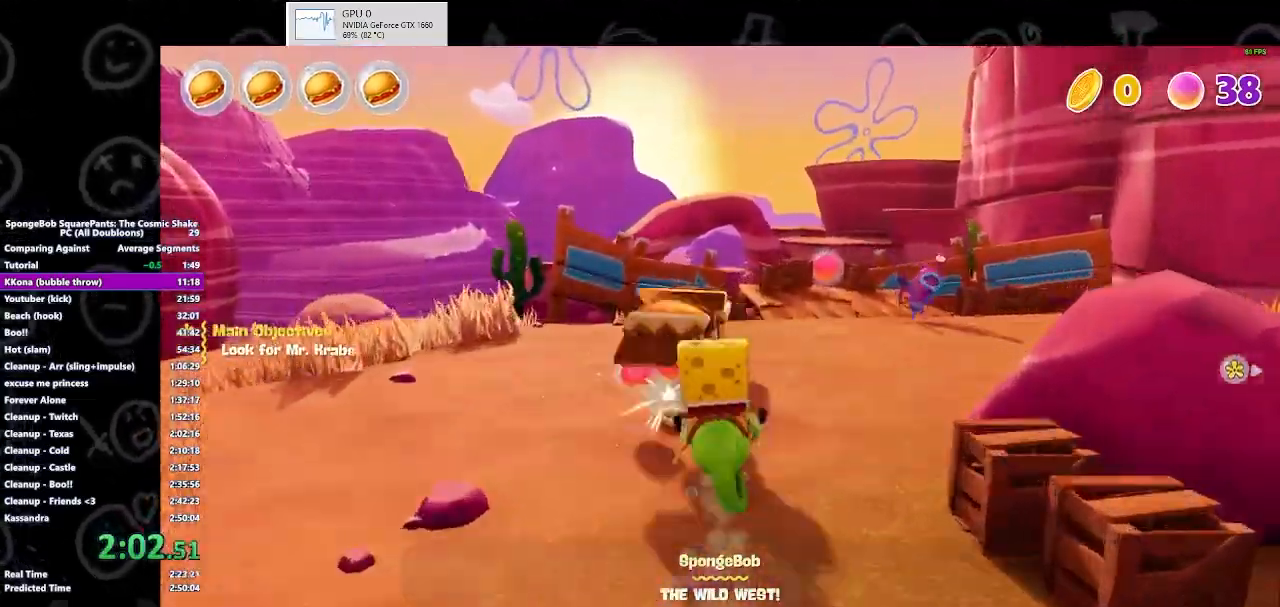
{"buttons": [], "left_stick": "left", "right_stick": "center", "events": []}
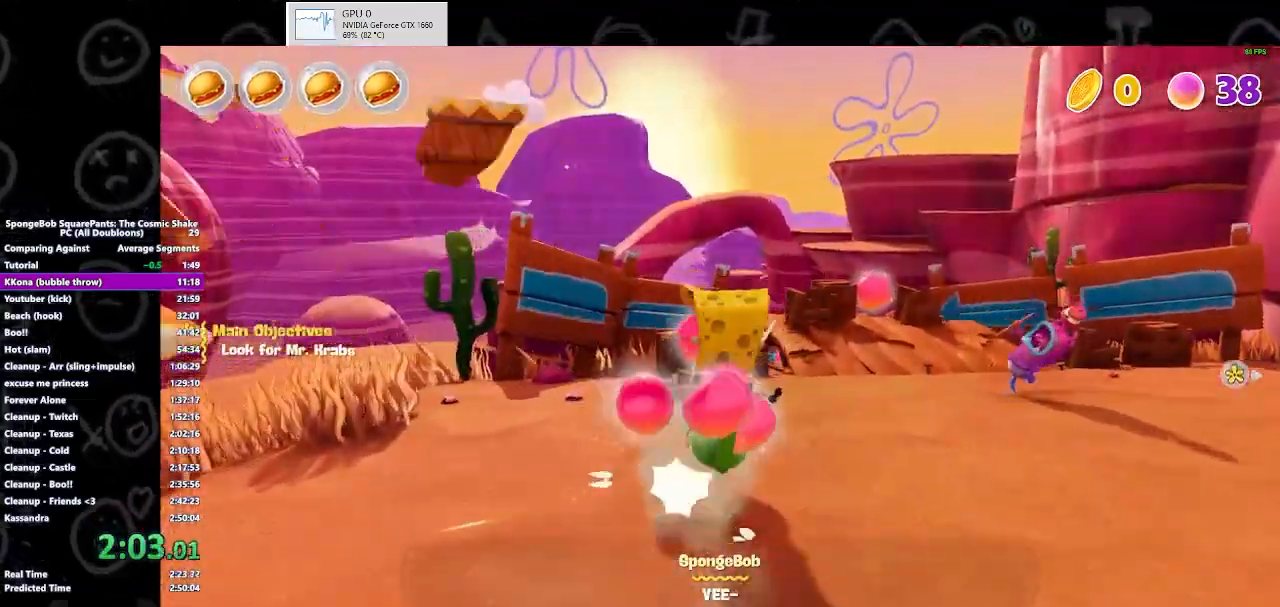
{"buttons": [], "left_stick": "left", "right_stick": "center", "events": []}
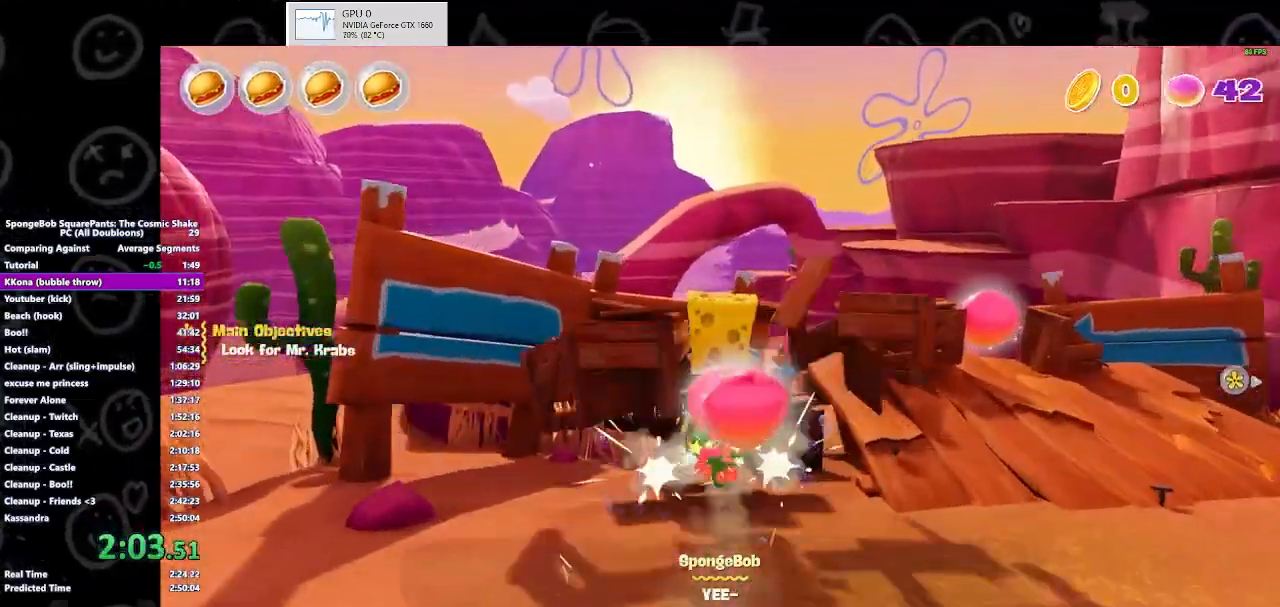
{"buttons": [], "left_stick": "left", "right_stick": "center", "events": []}
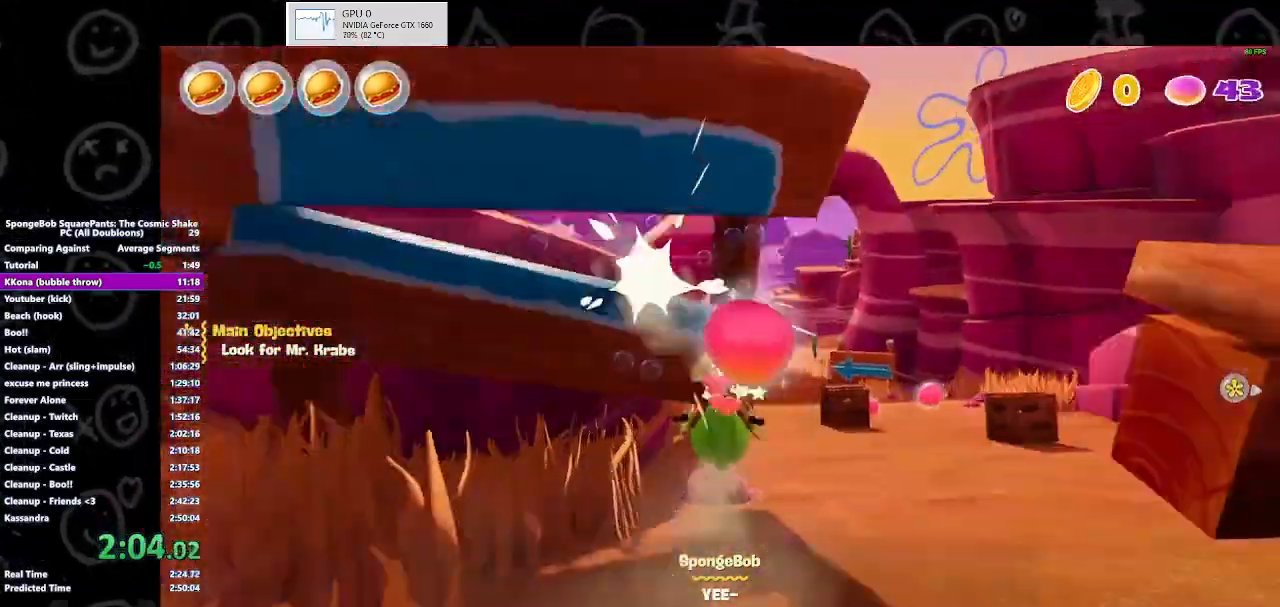
{"buttons": [], "left_stick": "left", "right_stick": "center", "events": []}